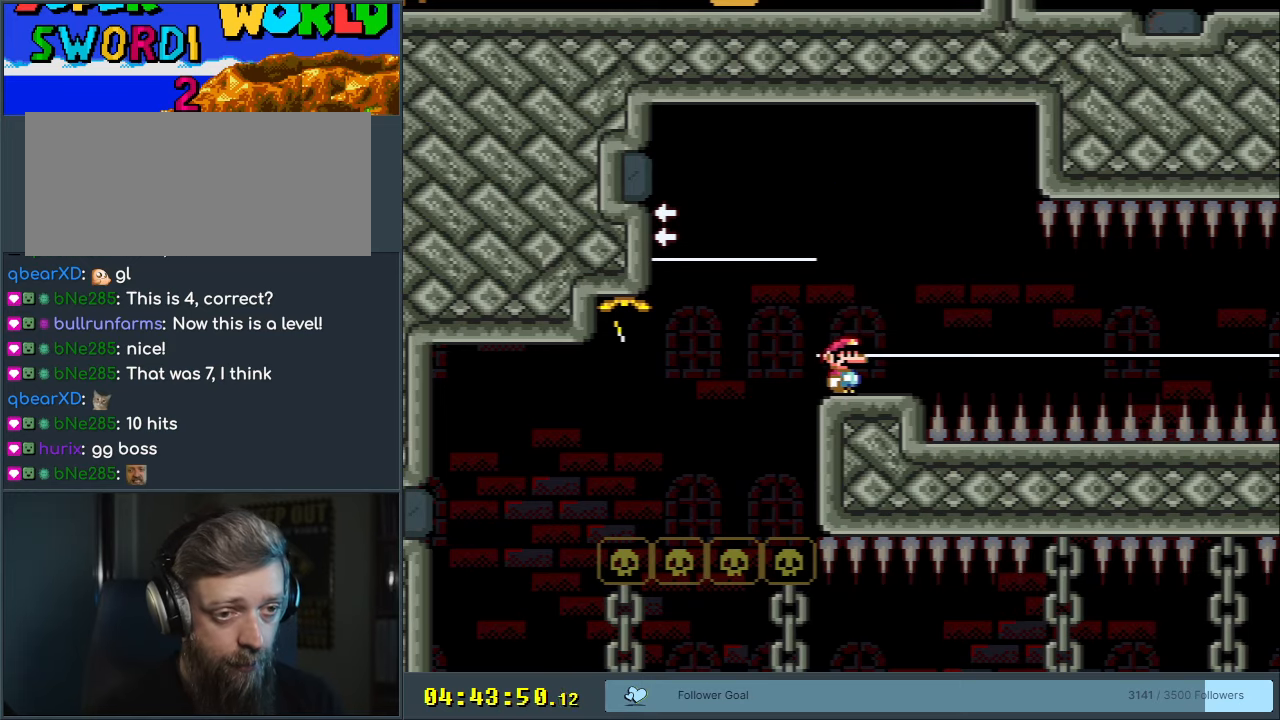
Gameplay with a controller (Nintendo layout); each line is a JSON object with the inputs held at the frame after it. "events" lists button and stick changes between this image and that frame as [ms after this image, input, new state], when the widget could be followed in between. Not read: L3 R3.
{"buttons": ["A", "X"], "events": [[100, "A", "down"], [200, "A", "up"], [333, "A", "down"], [500, "DPAD_RIGHT", "up"]]}
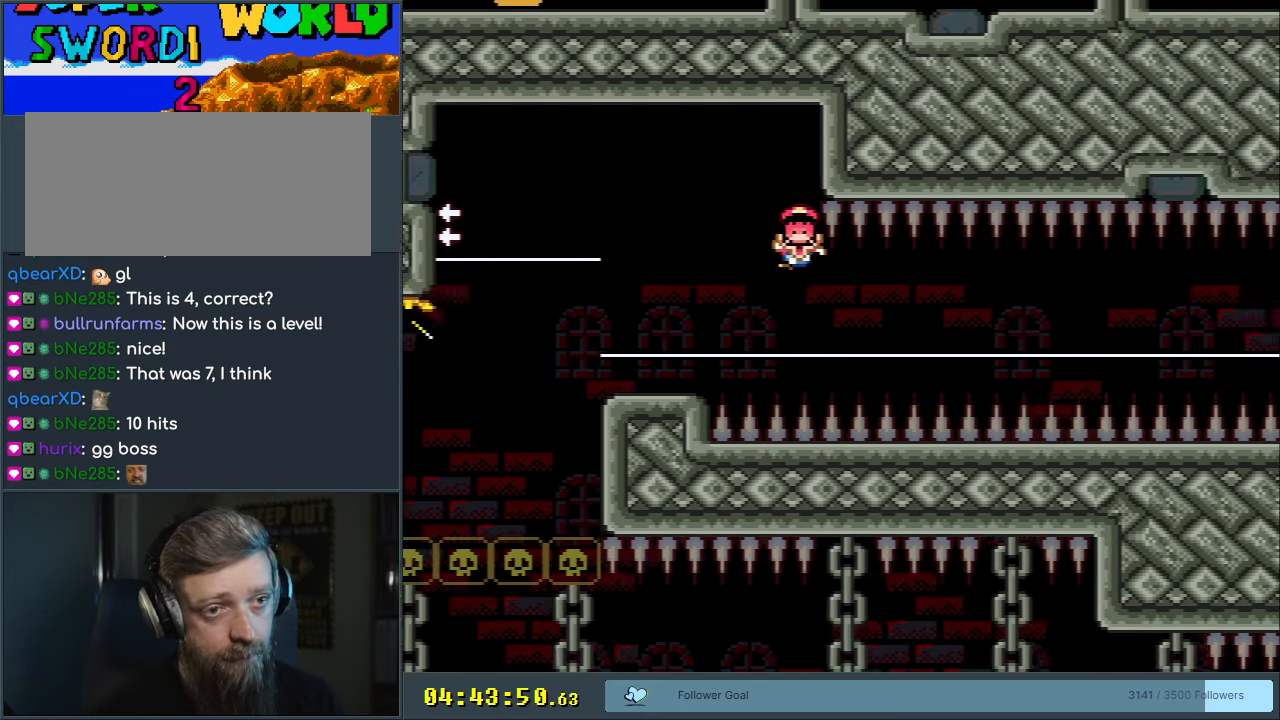
{"buttons": [], "events": [[17, "A", "up"], [17, "X", "up"]]}
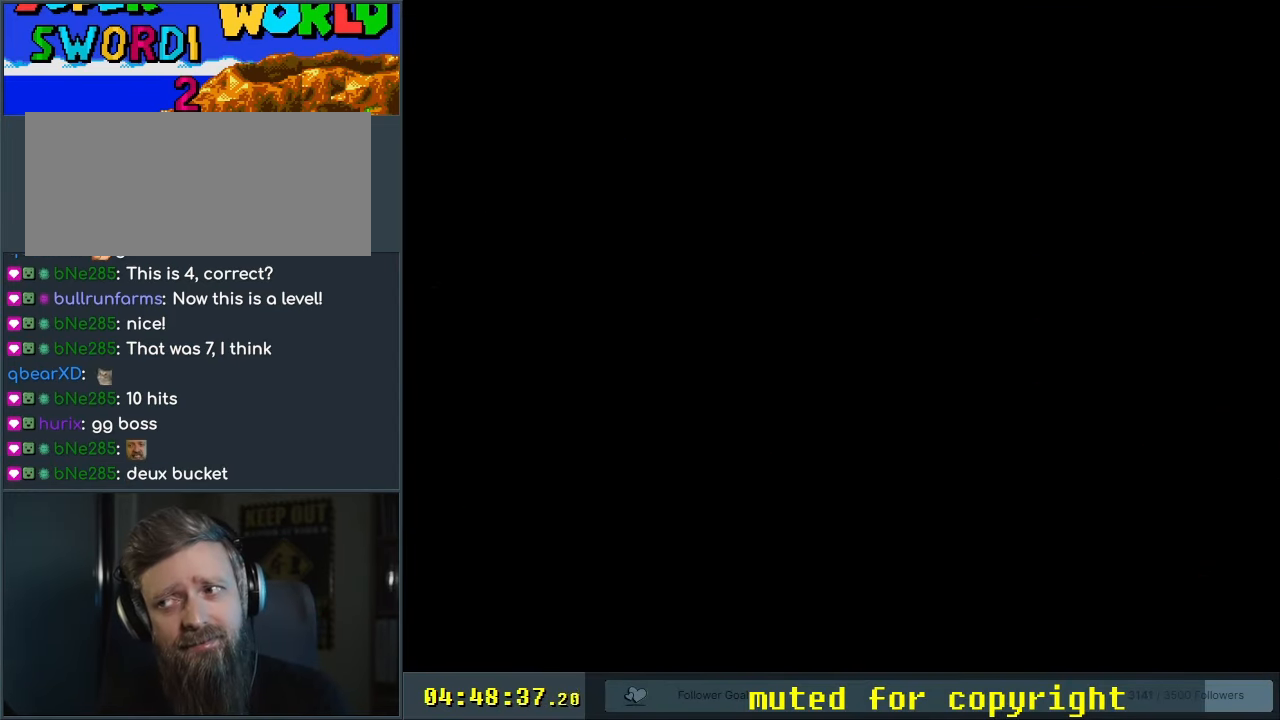
{"buttons": ["Y"], "events": [[433, "Y", "down"]]}
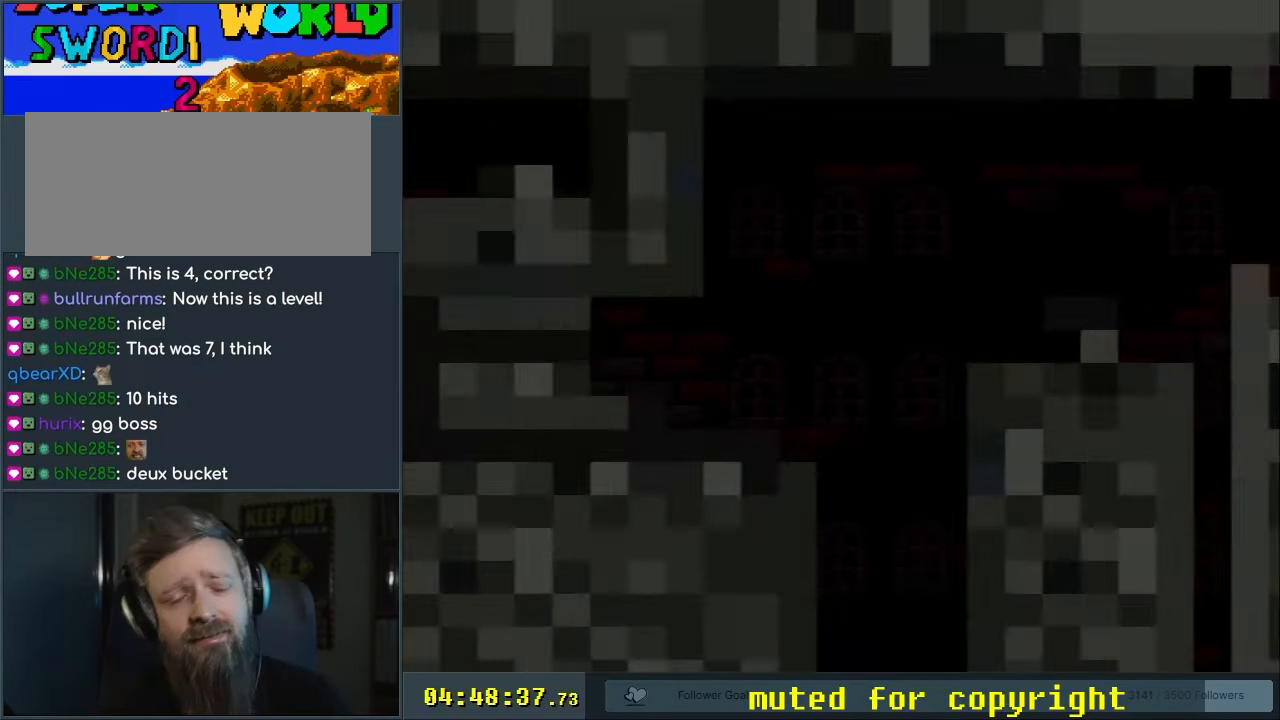
{"buttons": ["X", "DPAD_RIGHT"], "events": [[33, "DPAD_RIGHT", "down"], [400, "X", "down"], [417, "Y", "up"]]}
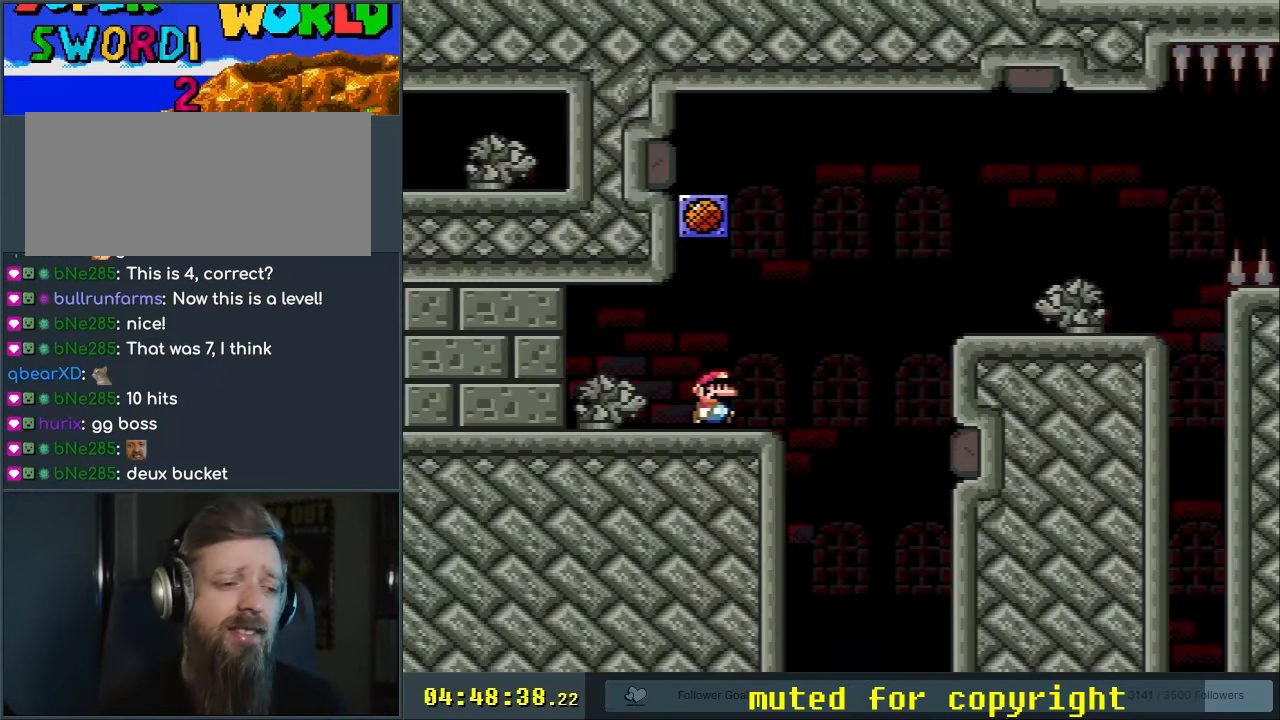
{"buttons": ["A", "X", "DPAD_RIGHT"], "events": [[217, "A", "down"]]}
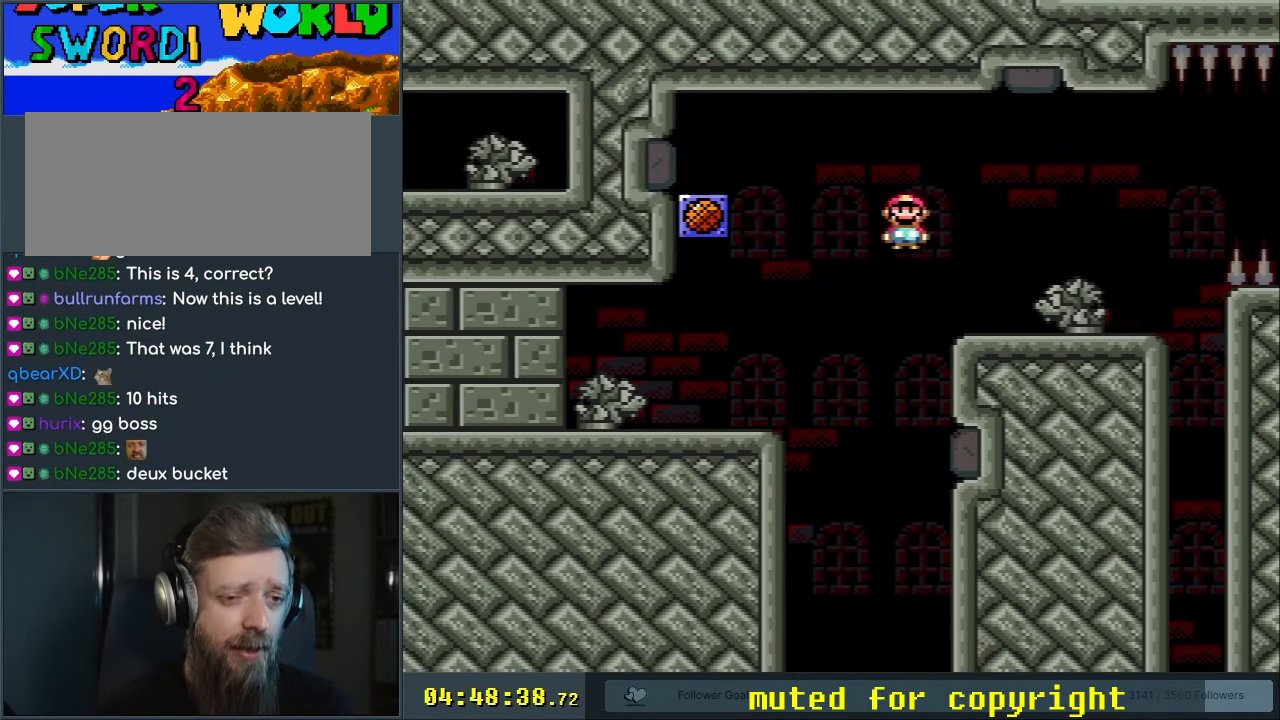
{"buttons": ["X", "DPAD_RIGHT"], "events": [[83, "A", "up"]]}
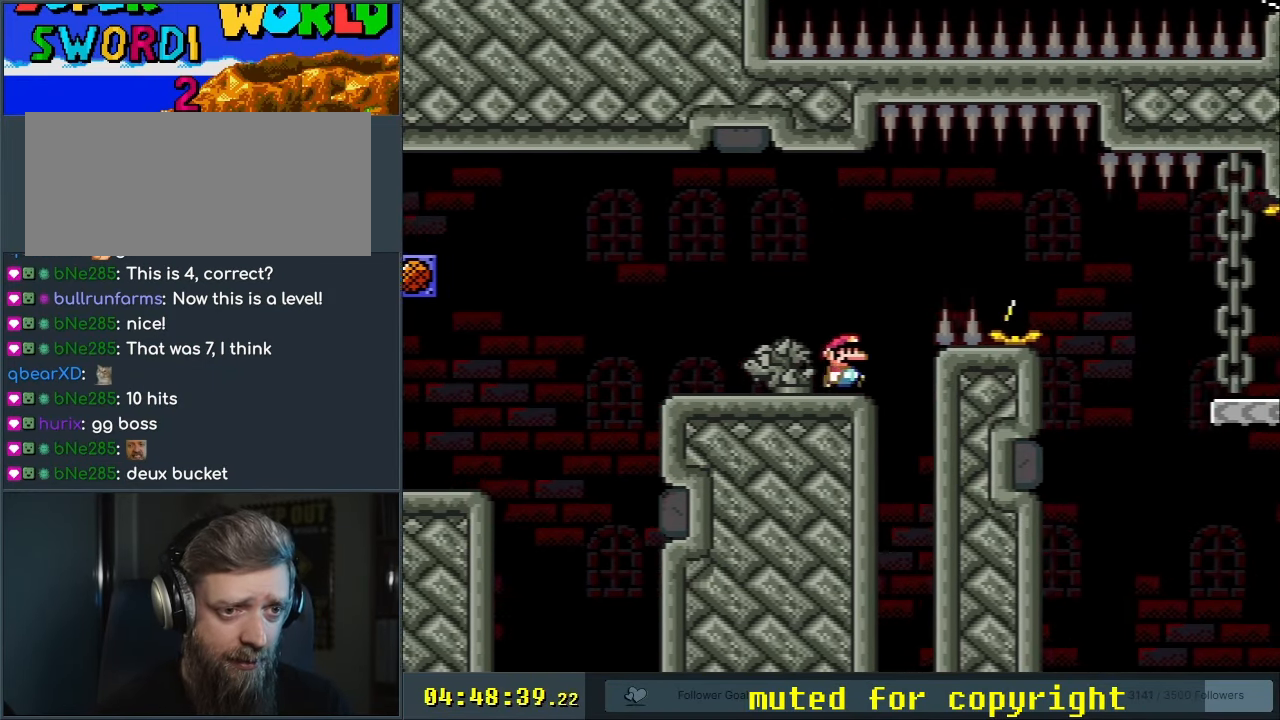
{"buttons": ["A", "X", "DPAD_RIGHT"], "events": [[50, "A", "down"], [133, "A", "up"], [217, "A", "down"]]}
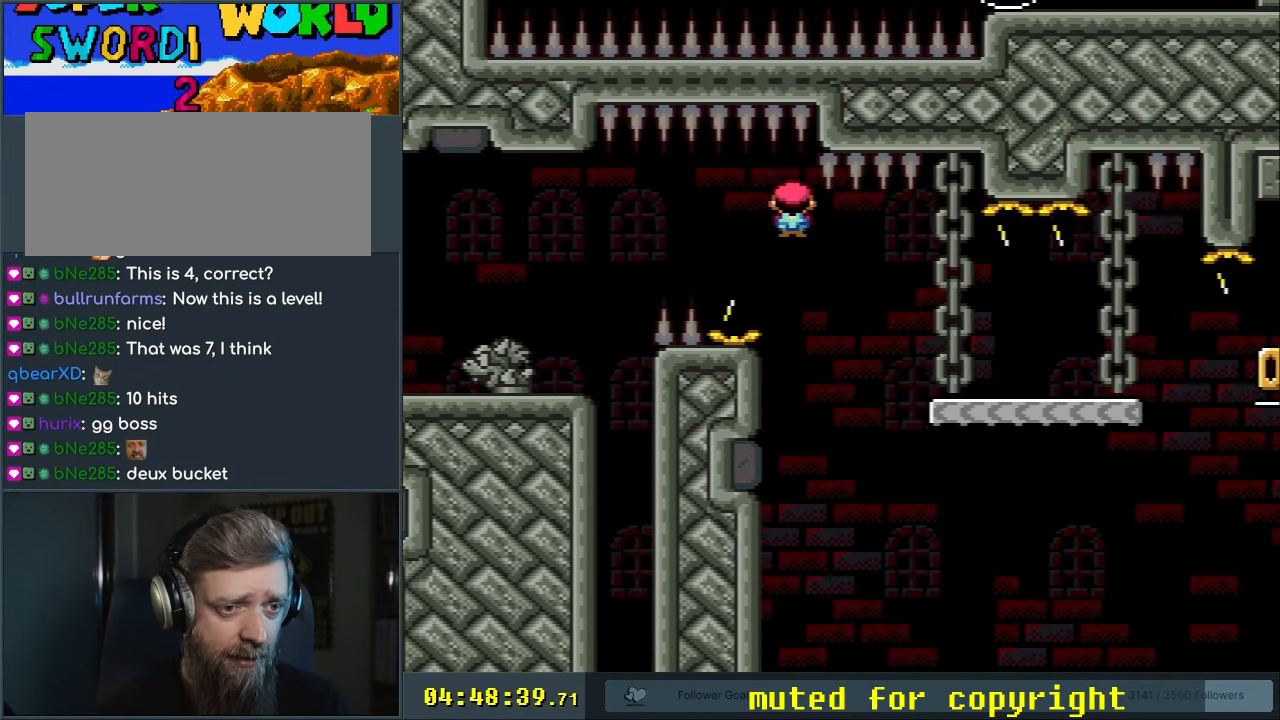
{"buttons": ["Y", "DPAD_LEFT"], "events": [[200, "A", "up"], [250, "X", "up"], [250, "Y", "down"], [333, "DPAD_RIGHT", "up"], [450, "DPAD_LEFT", "down"]]}
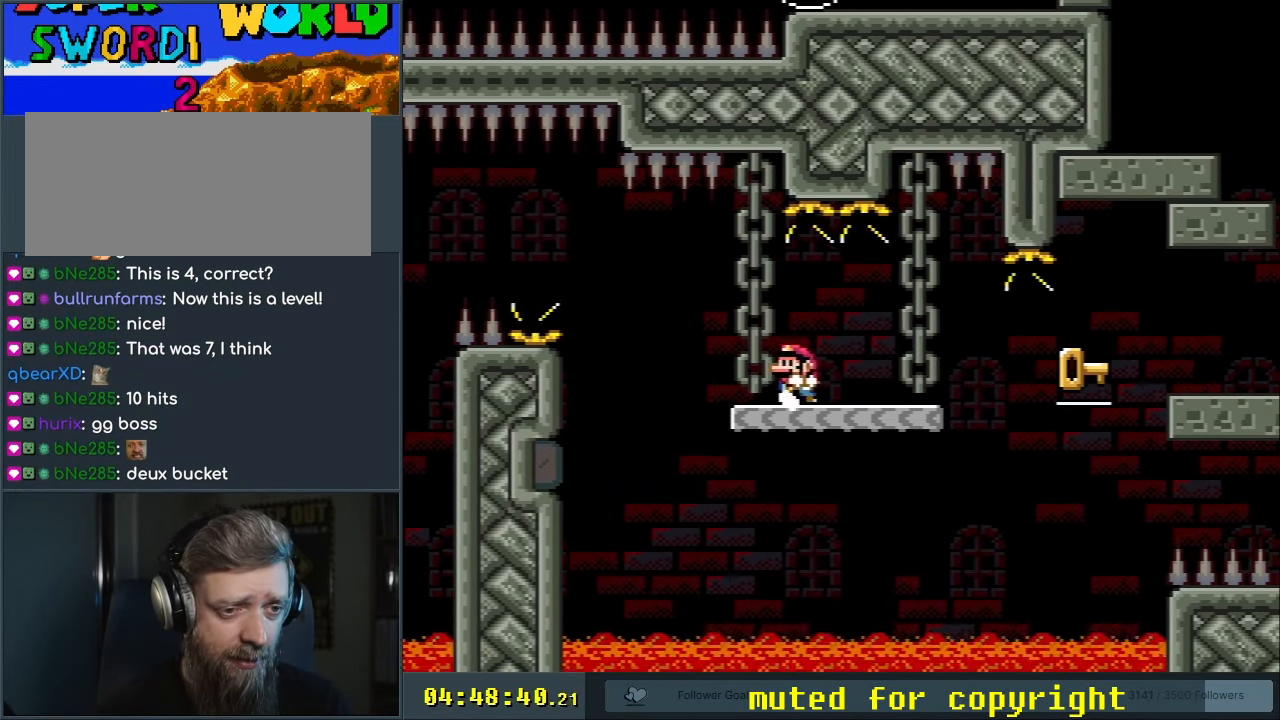
{"buttons": ["Y", "DPAD_RIGHT"], "events": [[17, "DPAD_LEFT", "up"], [117, "DPAD_RIGHT", "down"]]}
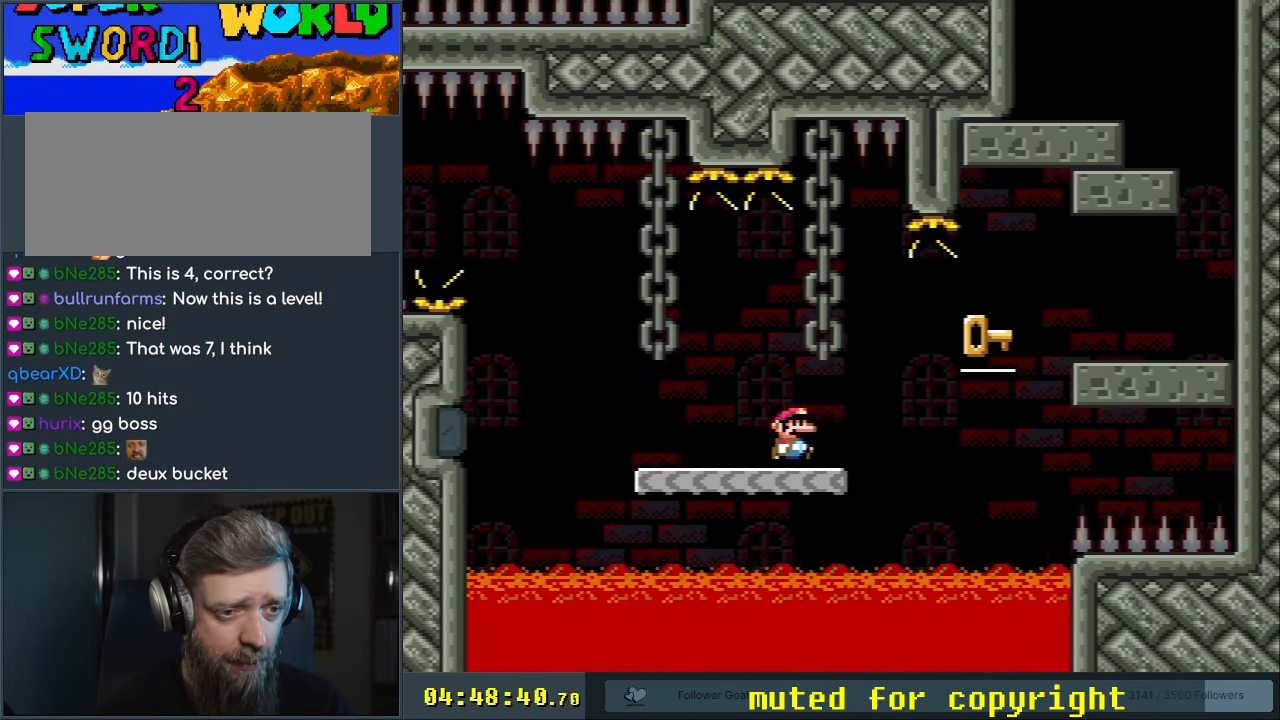
{"buttons": ["B", "Y", "DPAD_RIGHT"], "events": [[133, "B", "down"], [267, "B", "up"], [333, "B", "down"]]}
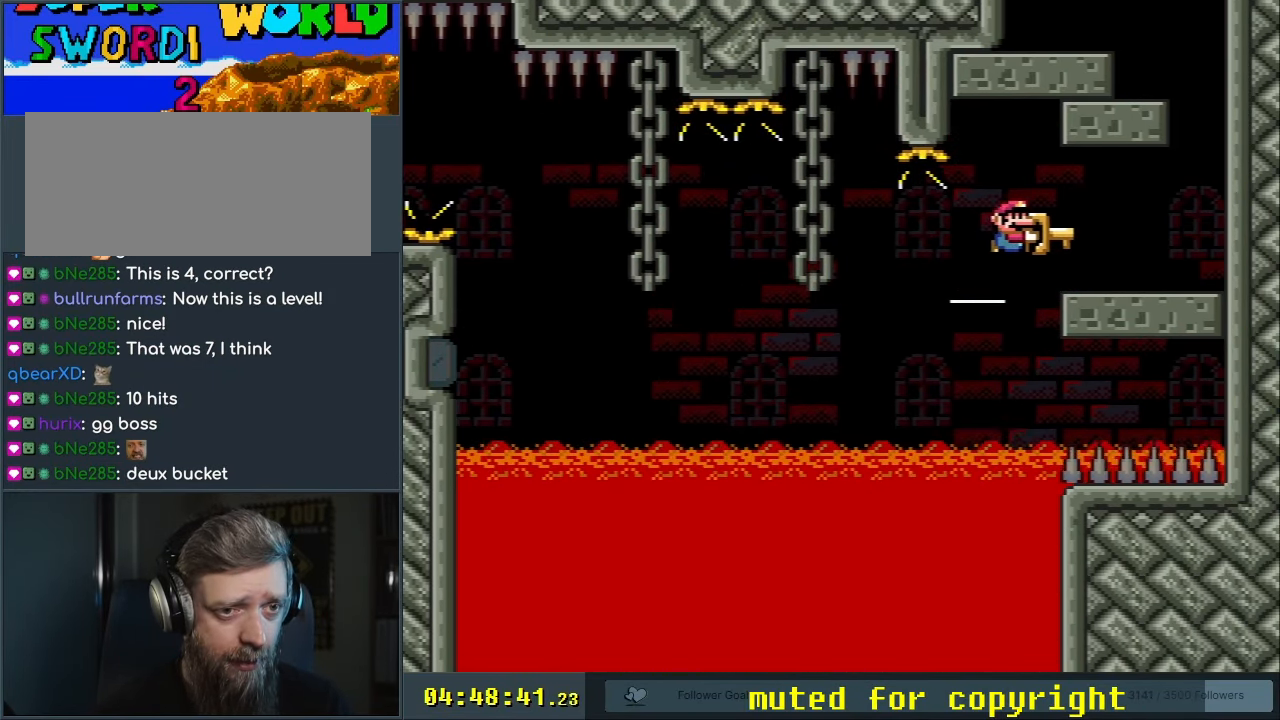
{"buttons": ["B", "Y", "DPAD_LEFT"], "events": [[133, "B", "up"], [333, "B", "down"], [400, "DPAD_RIGHT", "up"], [417, "DPAD_LEFT", "down"]]}
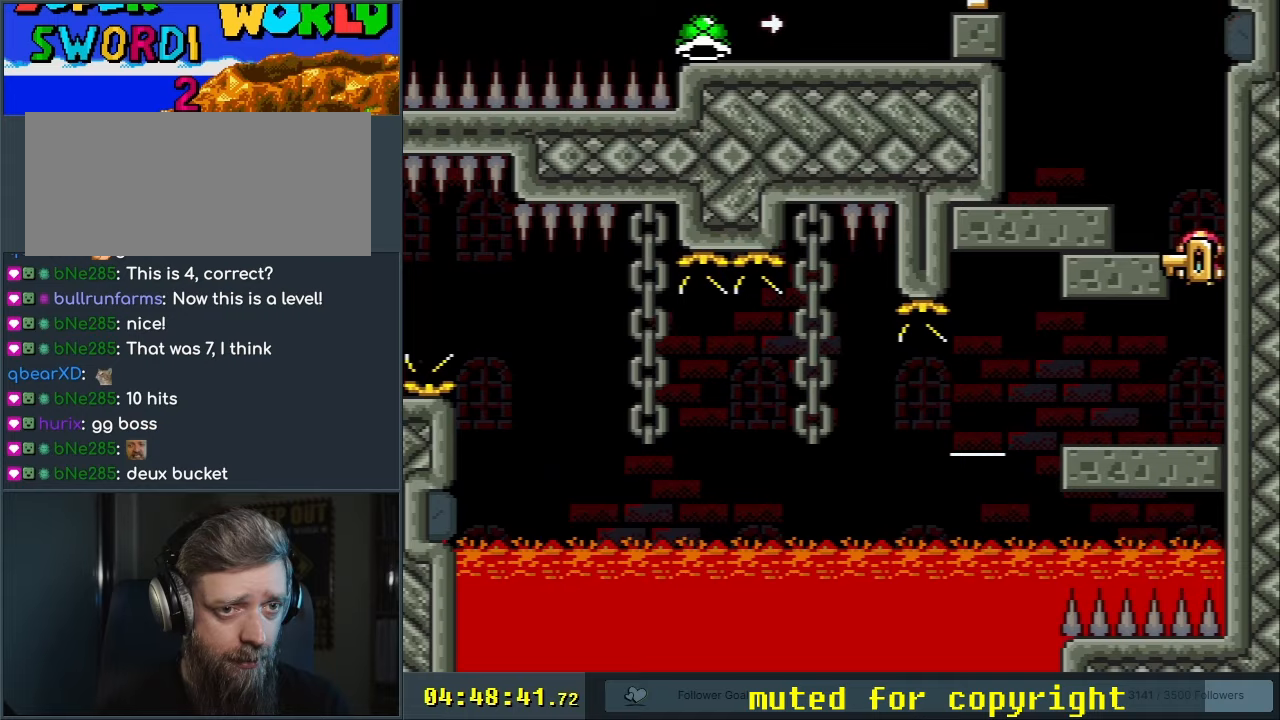
{"buttons": ["B", "Y", "DPAD_UP"], "events": [[317, "B", "up"], [367, "DPAD_LEFT", "up"], [367, "DPAD_UP", "down"], [383, "DPAD_RIGHT", "down"], [383, "DPAD_UP", "up"], [450, "B", "down"], [483, "DPAD_RIGHT", "up"], [500, "DPAD_UP", "down"]]}
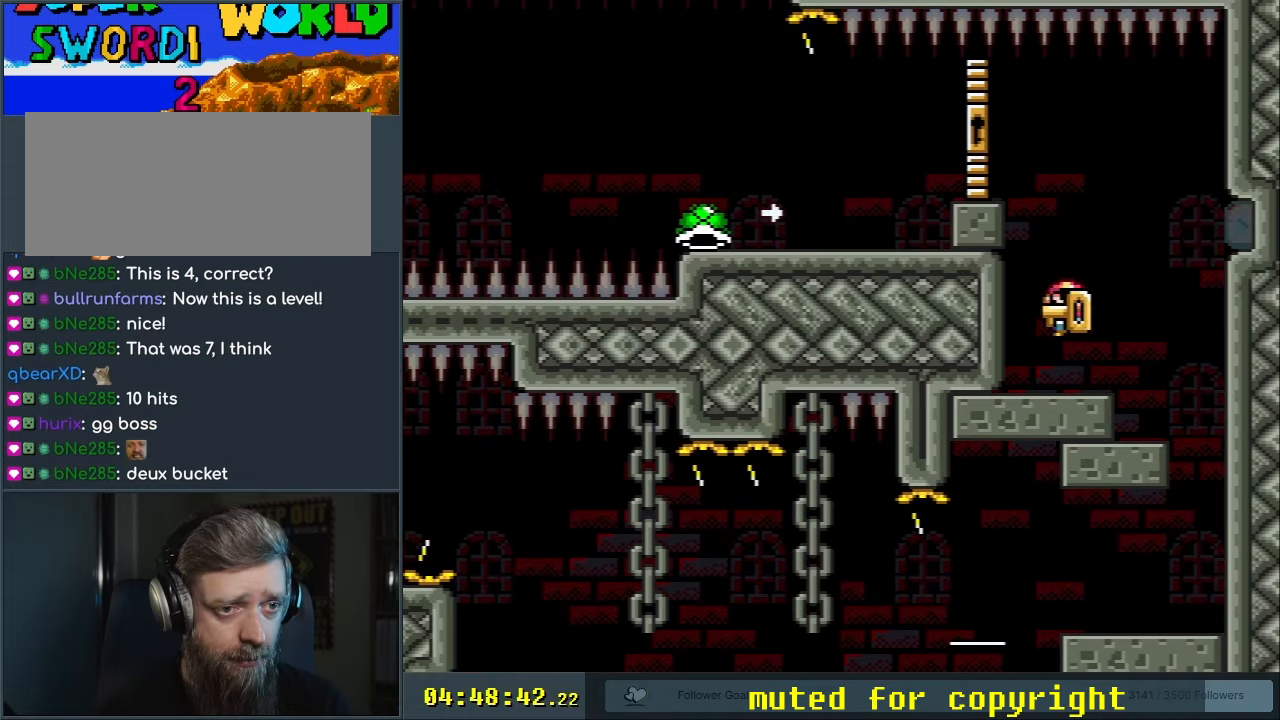
{"buttons": ["Y", "DPAD_LEFT"], "events": [[17, "DPAD_LEFT", "down"], [17, "DPAD_UP", "up"], [467, "B", "up"]]}
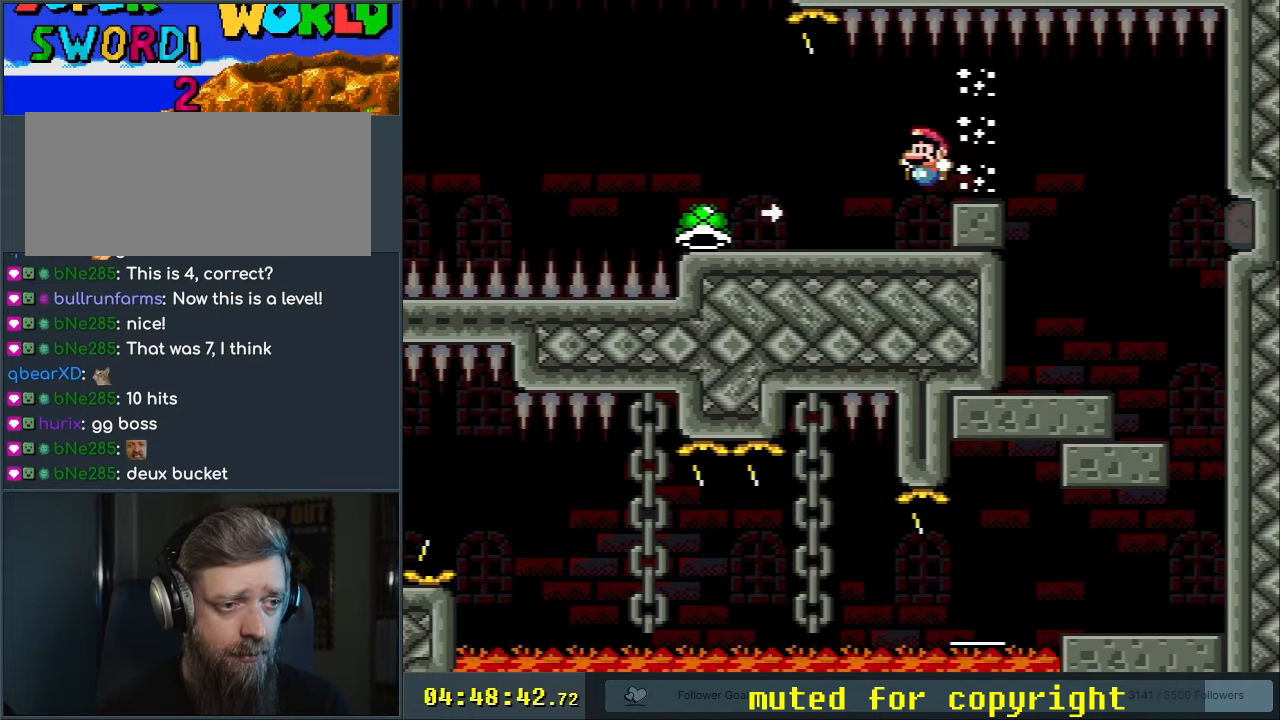
{"buttons": ["Y", "DPAD_RIGHT"], "events": [[383, "DPAD_LEFT", "up"], [417, "DPAD_RIGHT", "down"]]}
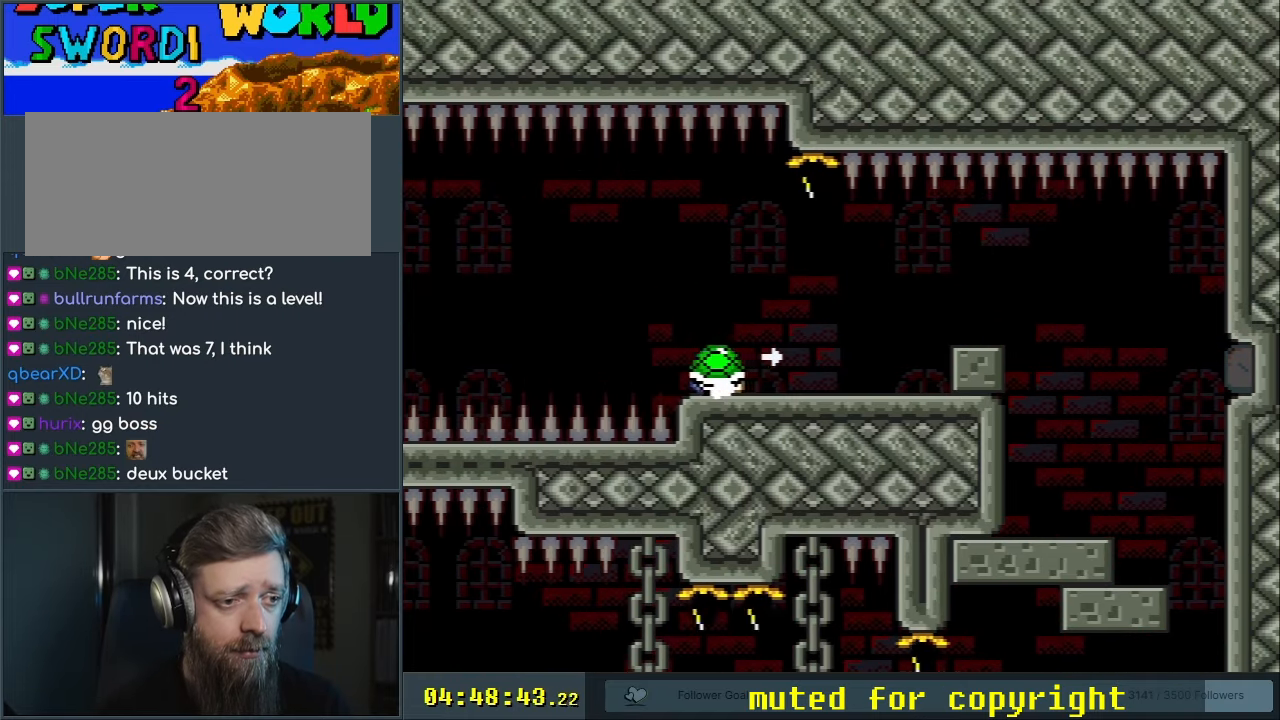
{"buttons": ["B", "Y", "DPAD_LEFT"], "events": [[83, "DPAD_RIGHT", "up"], [100, "Y", "up"], [217, "Y", "down"], [333, "DPAD_LEFT", "down"], [450, "B", "down"]]}
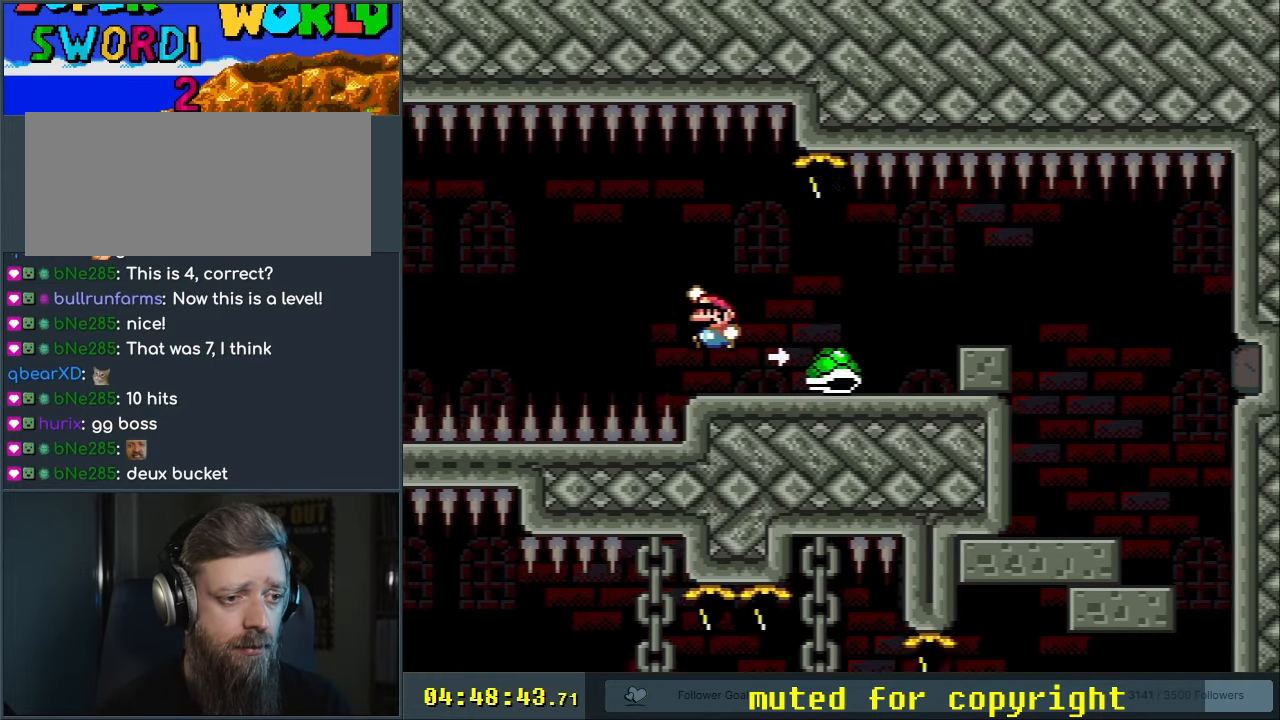
{"buttons": ["Y", "DPAD_LEFT"], "events": [[83, "B", "up"], [167, "B", "down"], [483, "B", "up"]]}
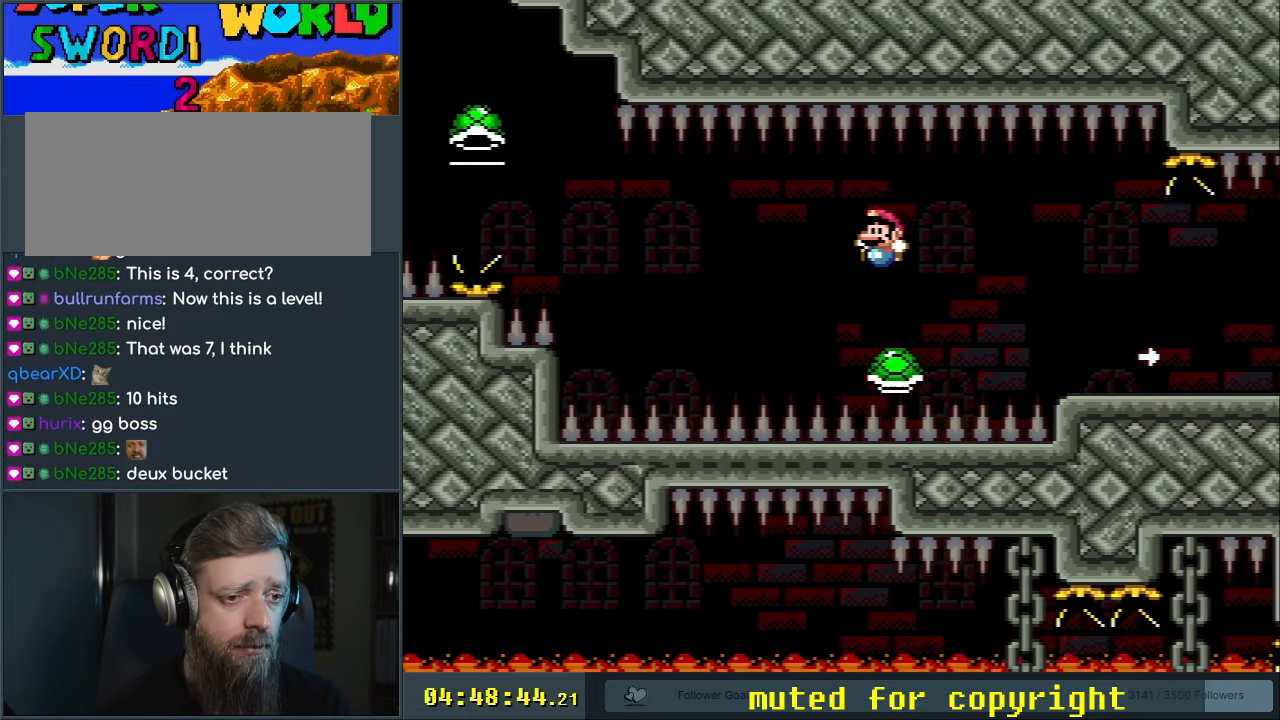
{"buttons": ["B", "Y", "DPAD_LEFT"], "events": [[217, "B", "down"]]}
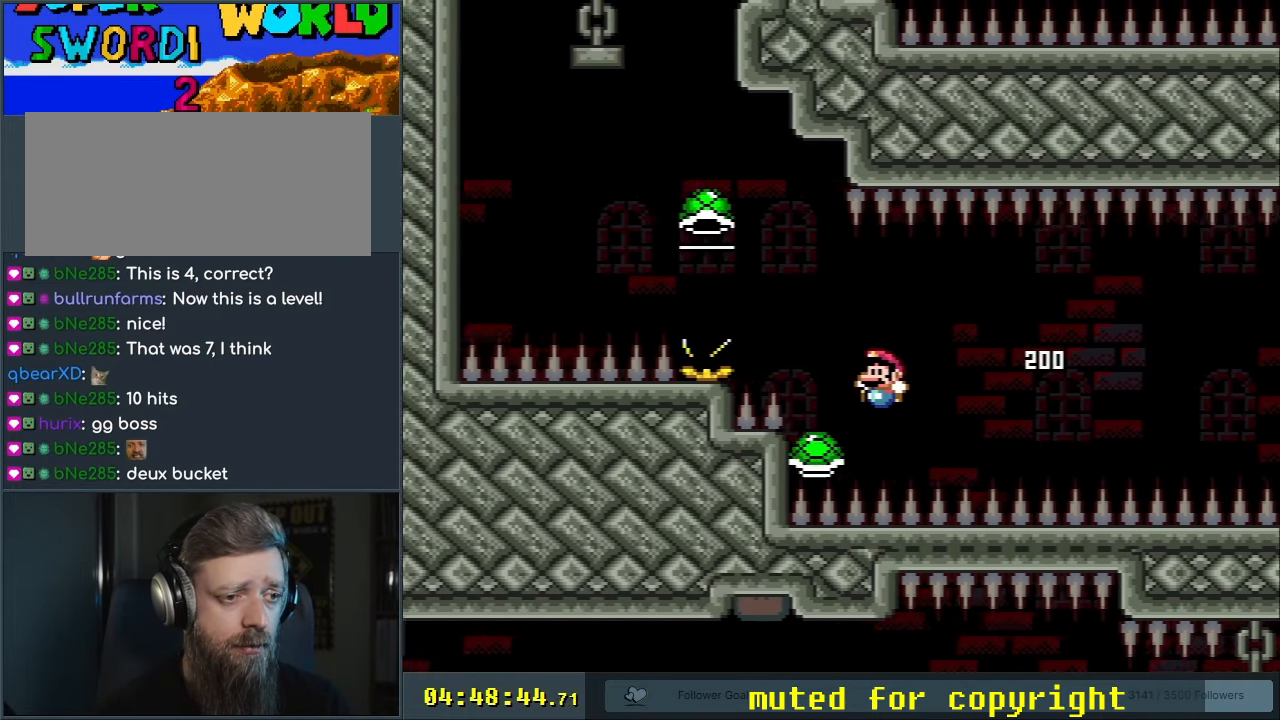
{"buttons": ["B", "Y"], "events": [[217, "DPAD_LEFT", "up"]]}
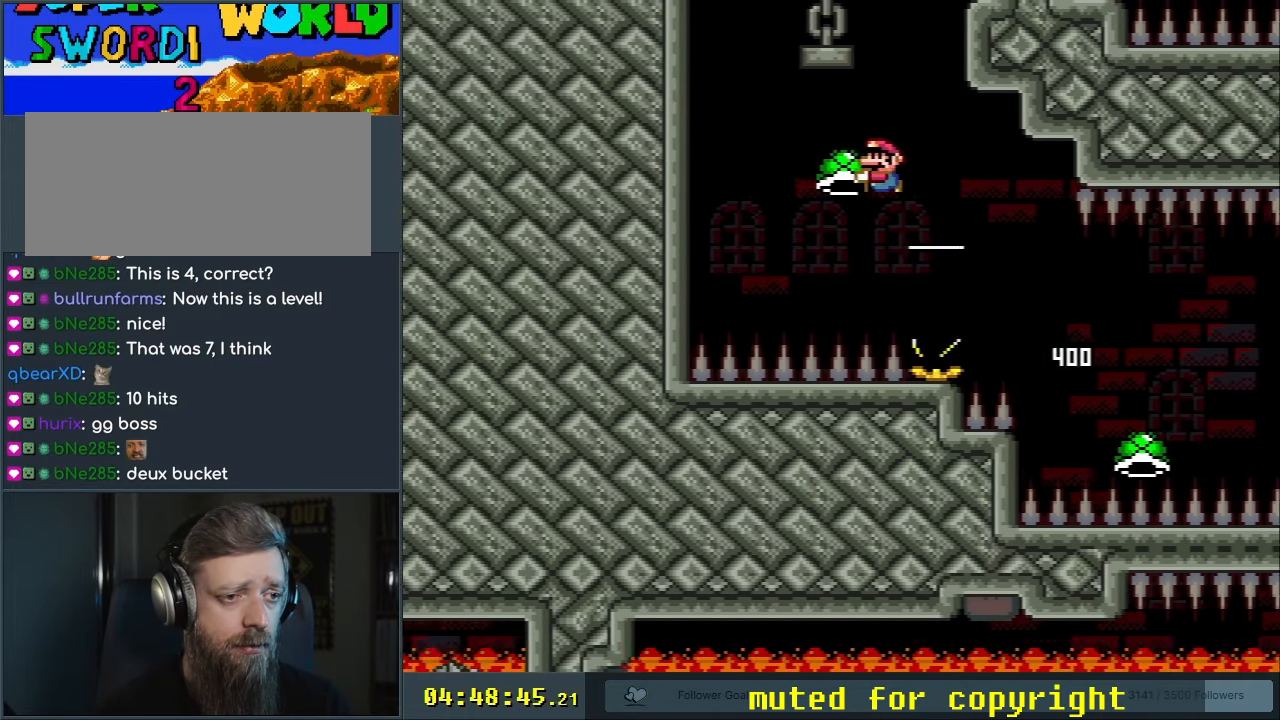
{"buttons": ["B", "Y"], "events": [[50, "Y", "up"], [150, "Y", "down"], [167, "DPAD_RIGHT", "down"], [350, "DPAD_RIGHT", "up"]]}
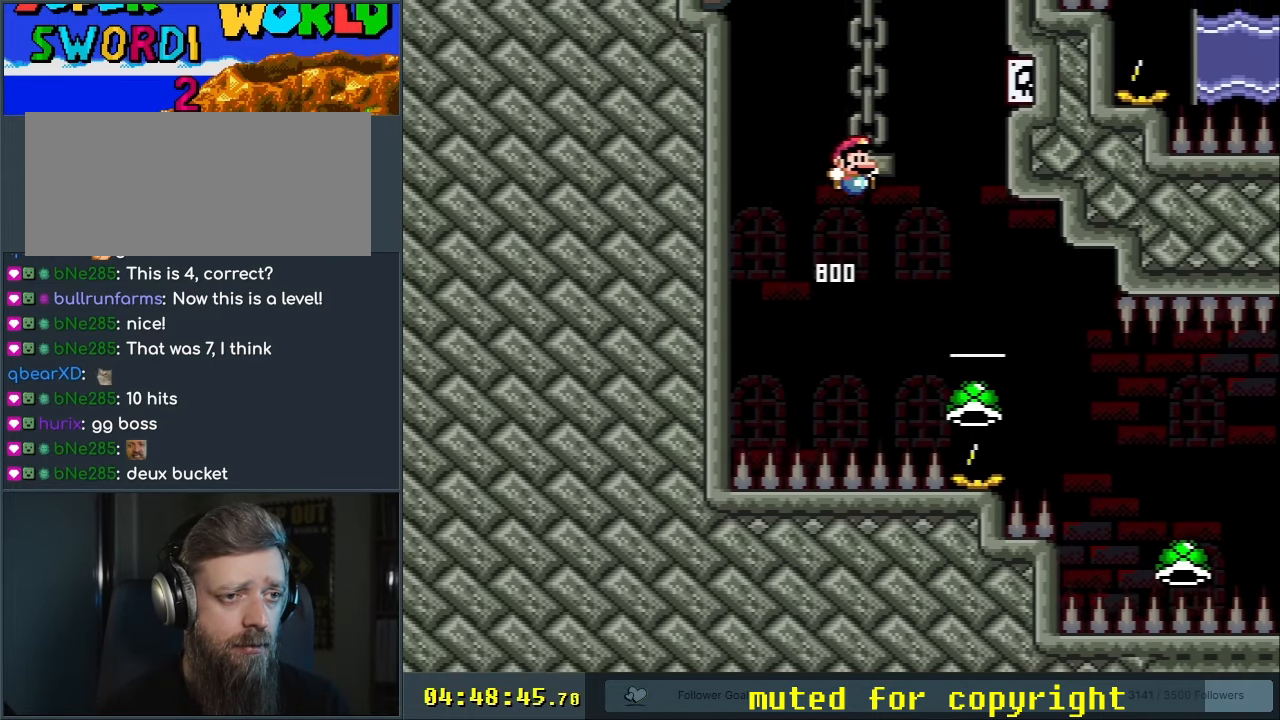
{"buttons": ["Y", "DPAD_UP"], "events": [[233, "DPAD_UP", "down"], [417, "B", "up"]]}
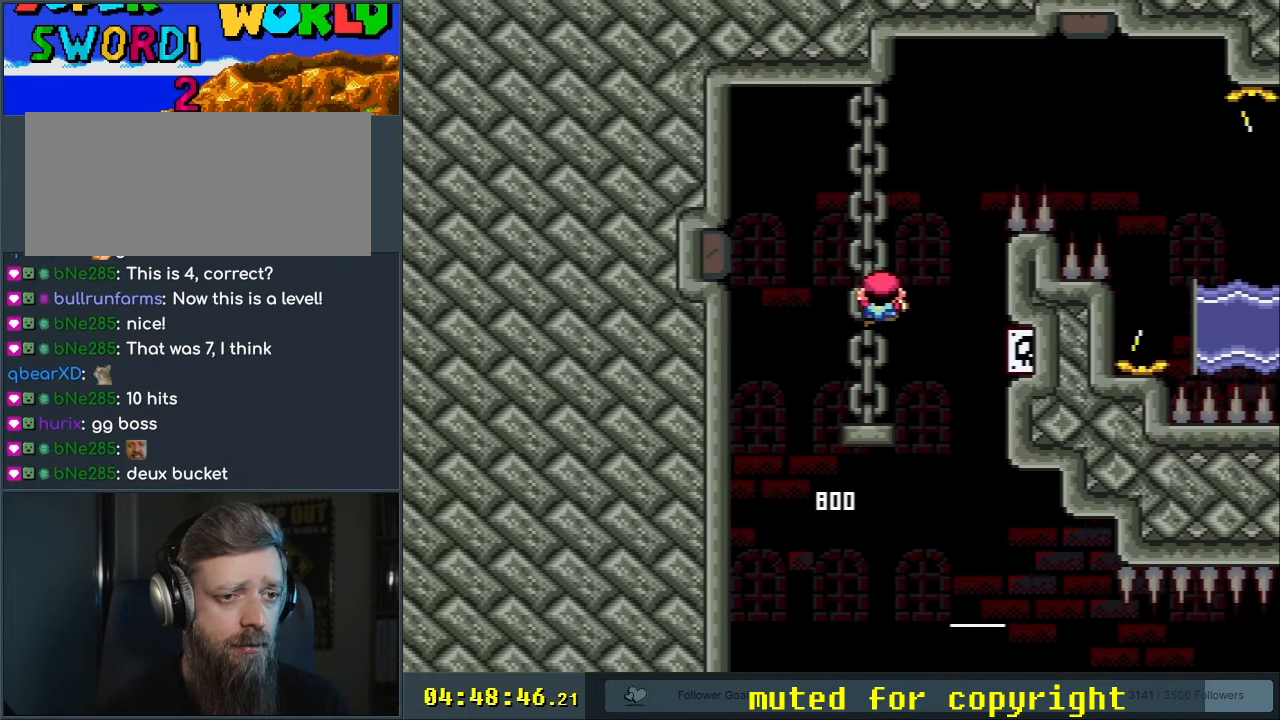
{"buttons": ["B", "Y", "DPAD_RIGHT"], "events": [[33, "DPAD_RIGHT", "down"], [67, "DPAD_UP", "up"], [183, "B", "down"]]}
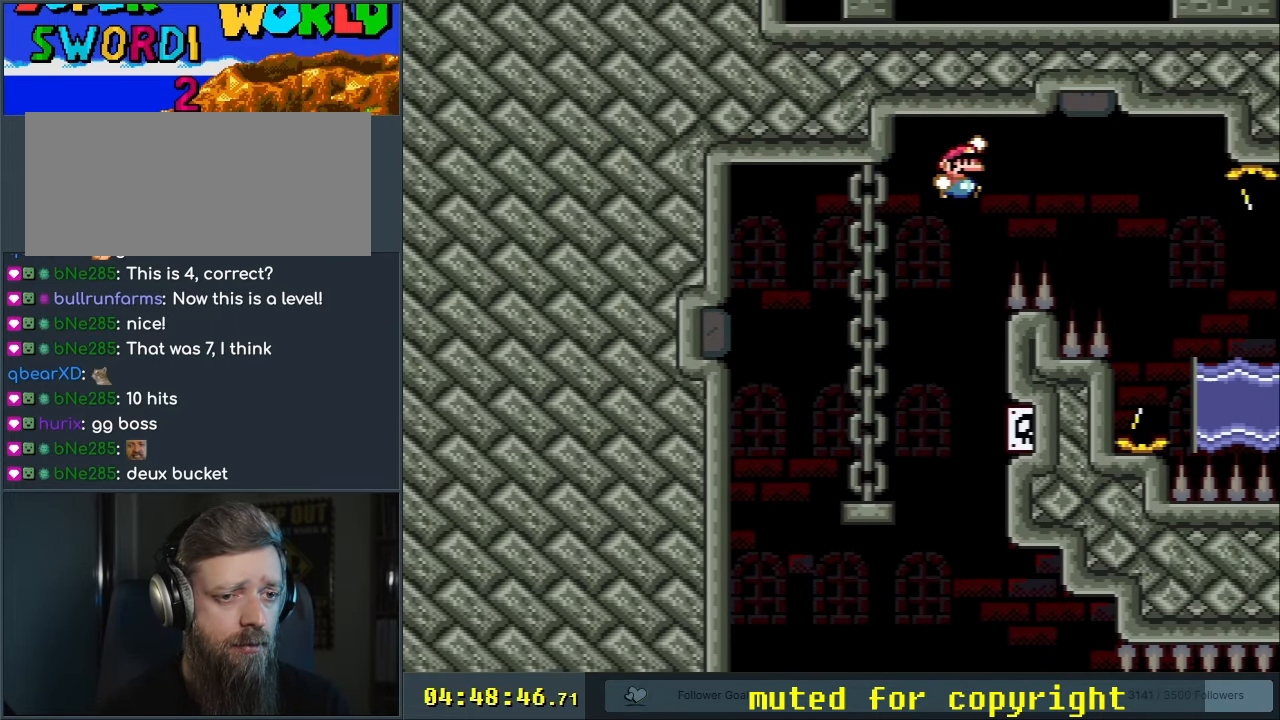
{"buttons": ["B", "Y", "DPAD_DOWN", "DPAD_RIGHT"], "events": [[233, "DPAD_DOWN", "down"], [267, "DPAD_DOWN", "up"], [433, "DPAD_DOWN", "down"]]}
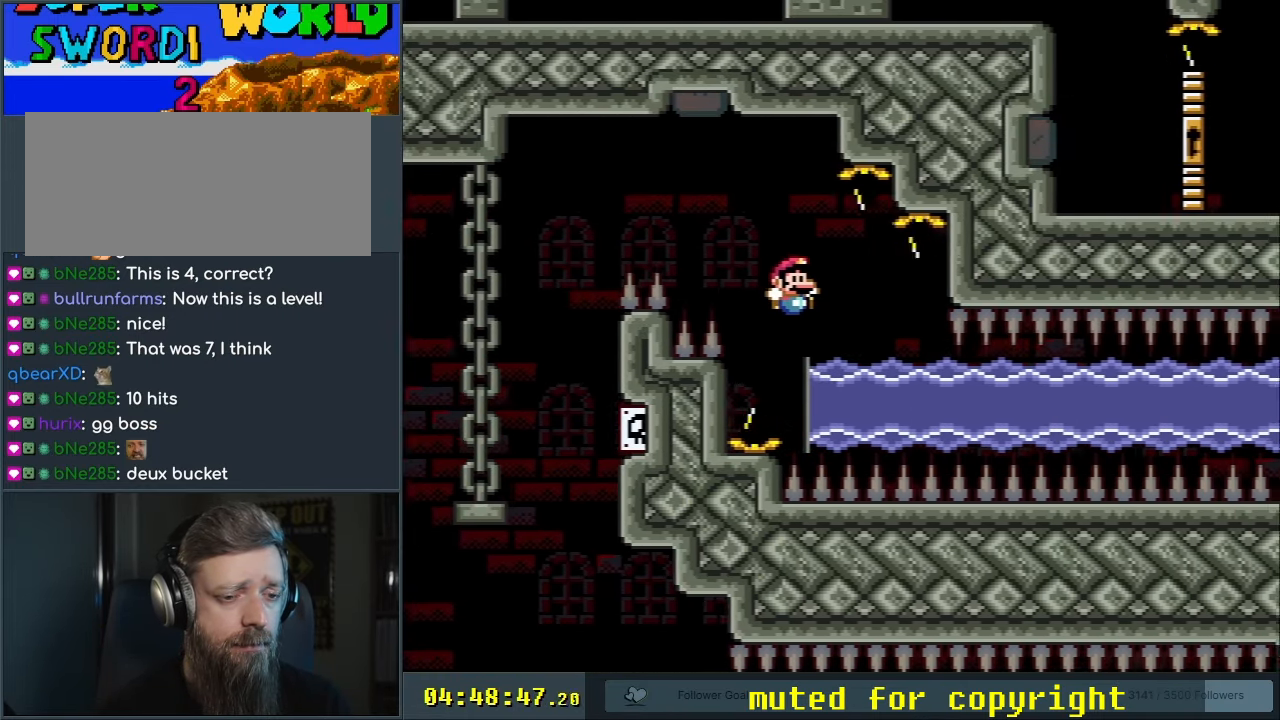
{"buttons": ["DPAD_DOWN", "DPAD_RIGHT"], "events": [[100, "Y", "up"], [150, "B", "up"]]}
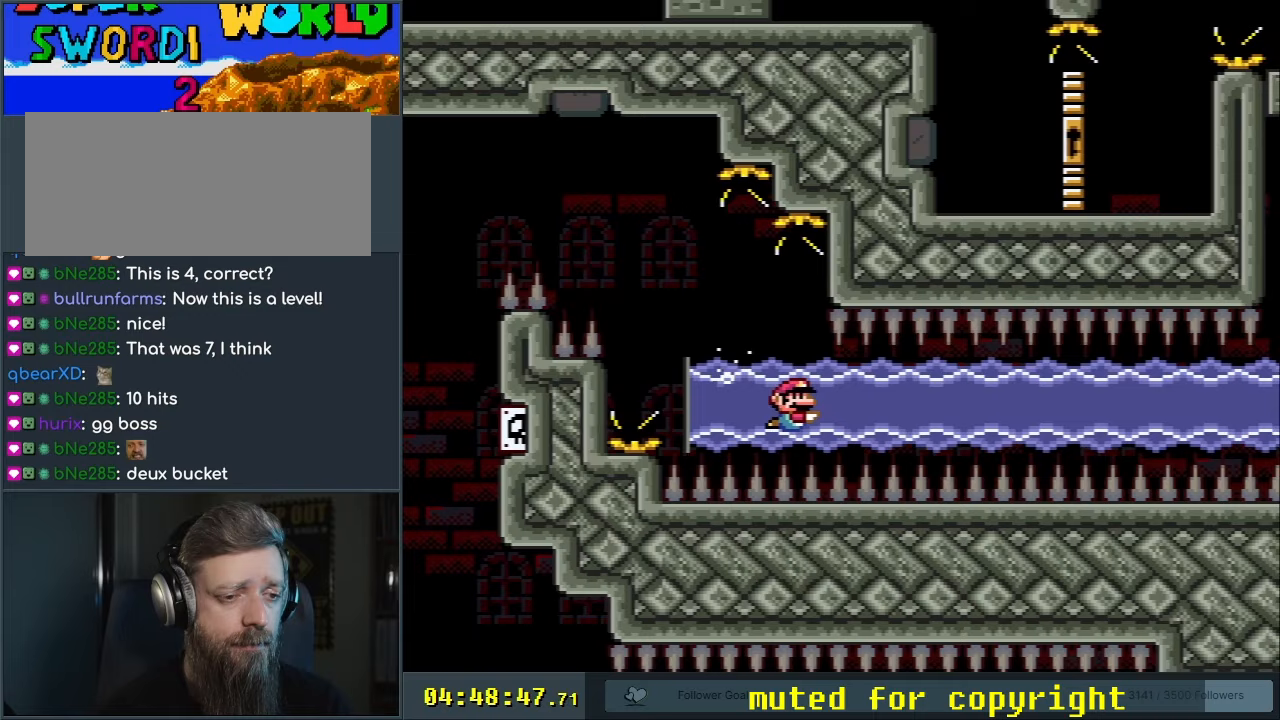
{"buttons": ["DPAD_DOWN", "DPAD_RIGHT"], "events": [[83, "B", "down"], [217, "B", "up"]]}
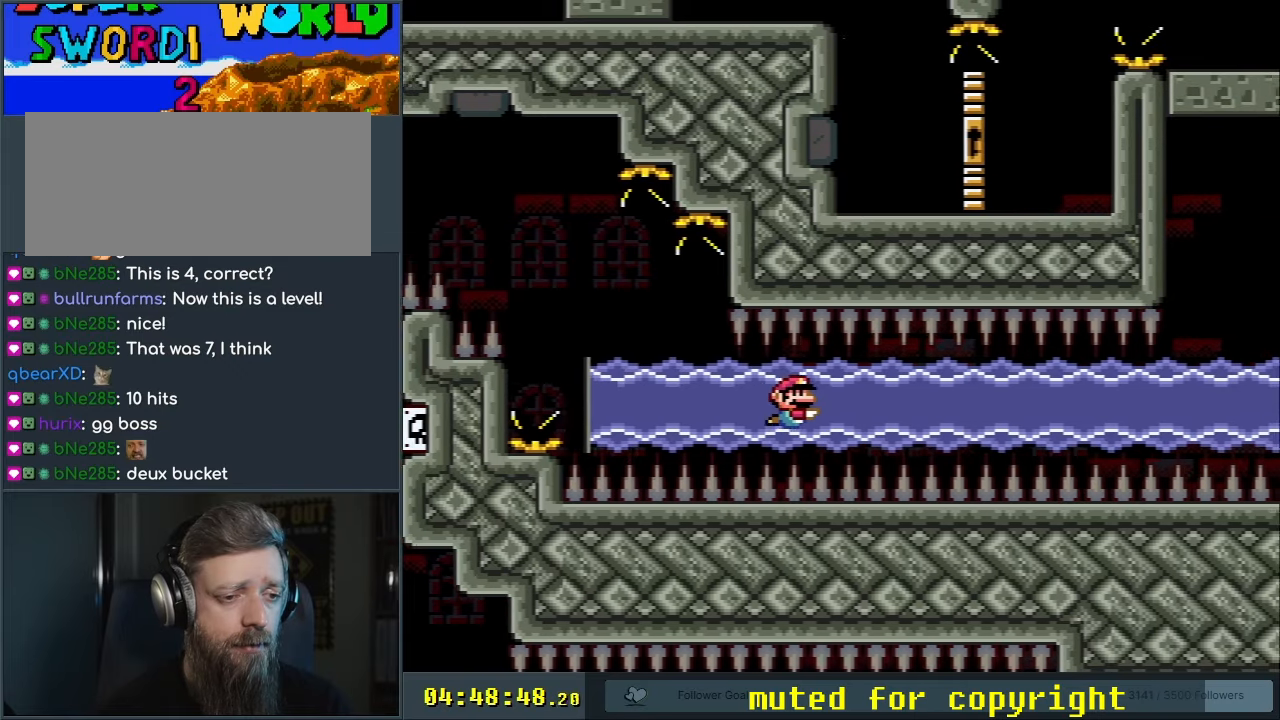
{"buttons": ["DPAD_DOWN", "DPAD_RIGHT"], "events": [[117, "B", "down"], [233, "B", "up"]]}
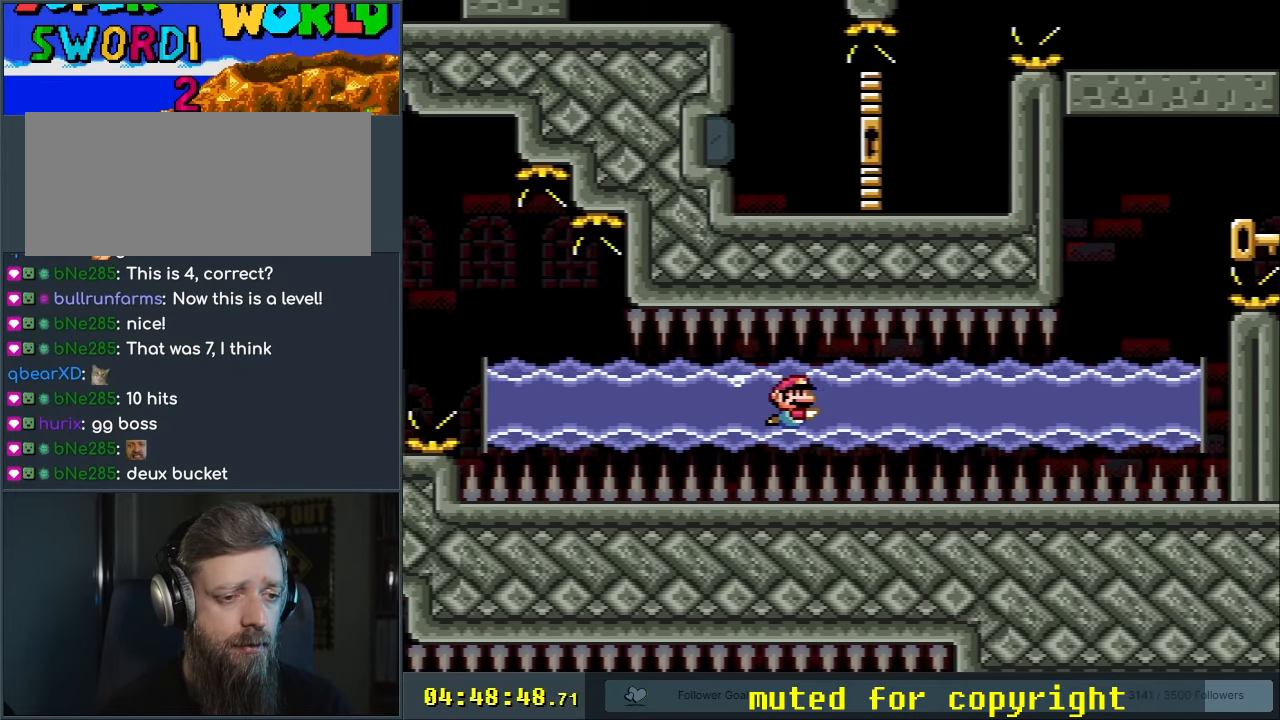
{"buttons": ["DPAD_DOWN", "DPAD_RIGHT"], "events": [[150, "B", "down"], [267, "B", "up"]]}
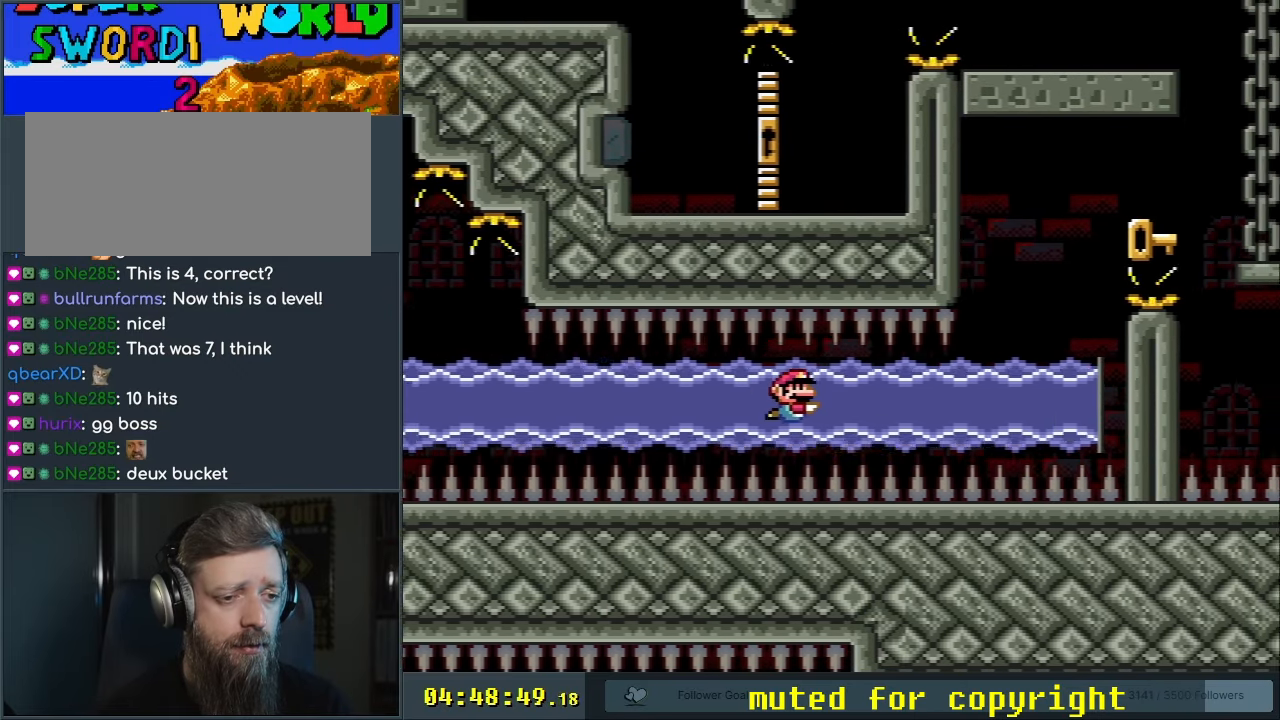
{"buttons": ["DPAD_DOWN", "DPAD_RIGHT"], "events": [[217, "B", "down"], [333, "B", "up"]]}
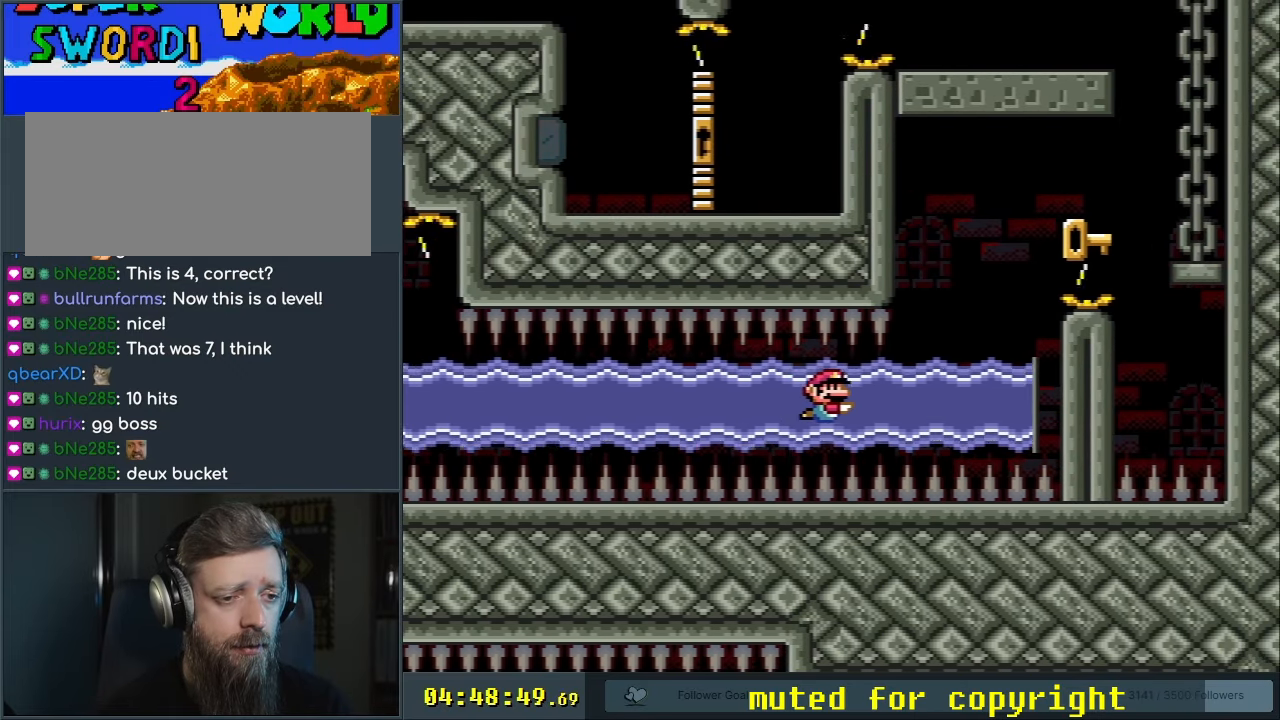
{"buttons": ["DPAD_DOWN", "DPAD_RIGHT"], "events": [[233, "B", "down"], [317, "B", "up"]]}